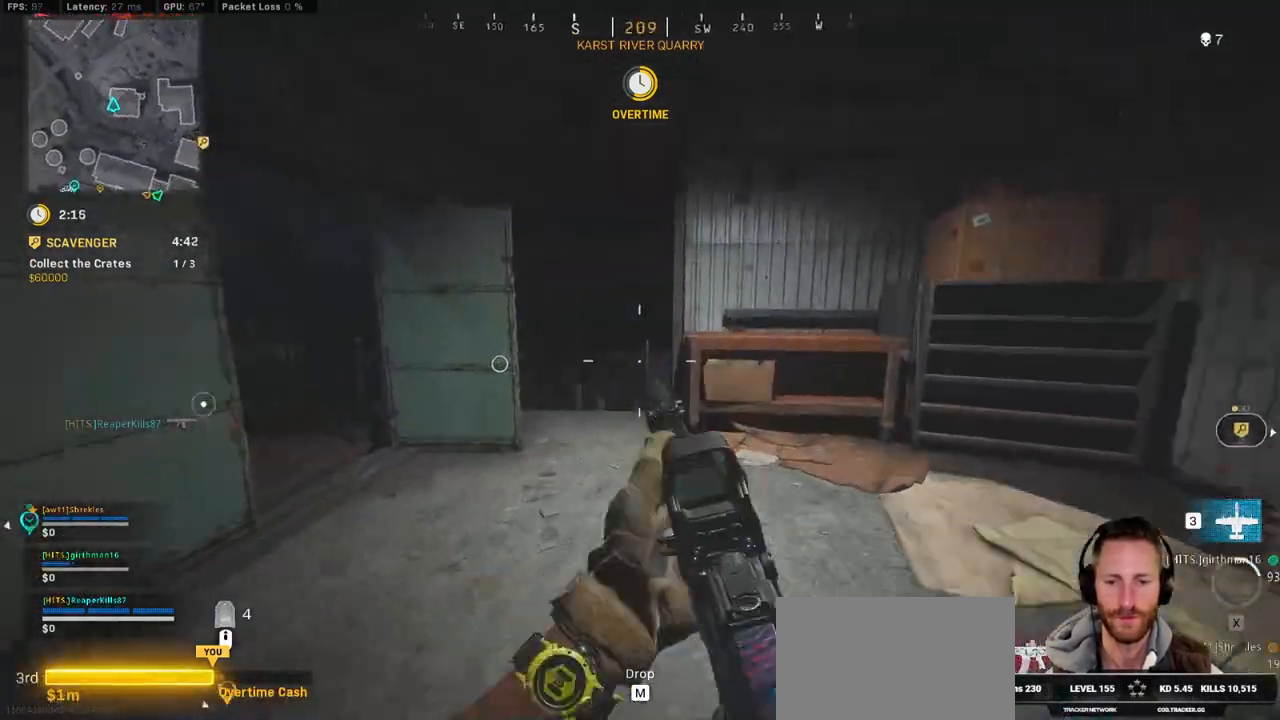
Gameplay with keyboard and mouse; each line is a JSON object with the keys and mouse buttons held at the frame after it. "events" lists presses ("down") and releases ("up") of "1", "2", "3", "4", "5", "a", "alt", "b", "c", "ctrl", "d", "e", "f", "g", "q", "r", "s", "shift", "space", "t", "tab", "v", "w", "x", "z", "mouse_left", "mouse_wheel", "mouse_right", "mouse_mb4" and "mouse_mb5" between this image and that frame as [ms after this image, input, new state], when the widget could be followed in between. "mouse_left", "mouse_wheel", "mouse_right", "mouse_mb4", "mouse_mb5" = the "left", "wheel", "right", "mb4", "mb5" buttons of the "mouse" list. No other keys are recorded. "wheel" means that the mouse wheel is clicked or scrolled. Mouse movement is not recorded.
{"keys": ["c", "shift", "w"], "mouse": []}
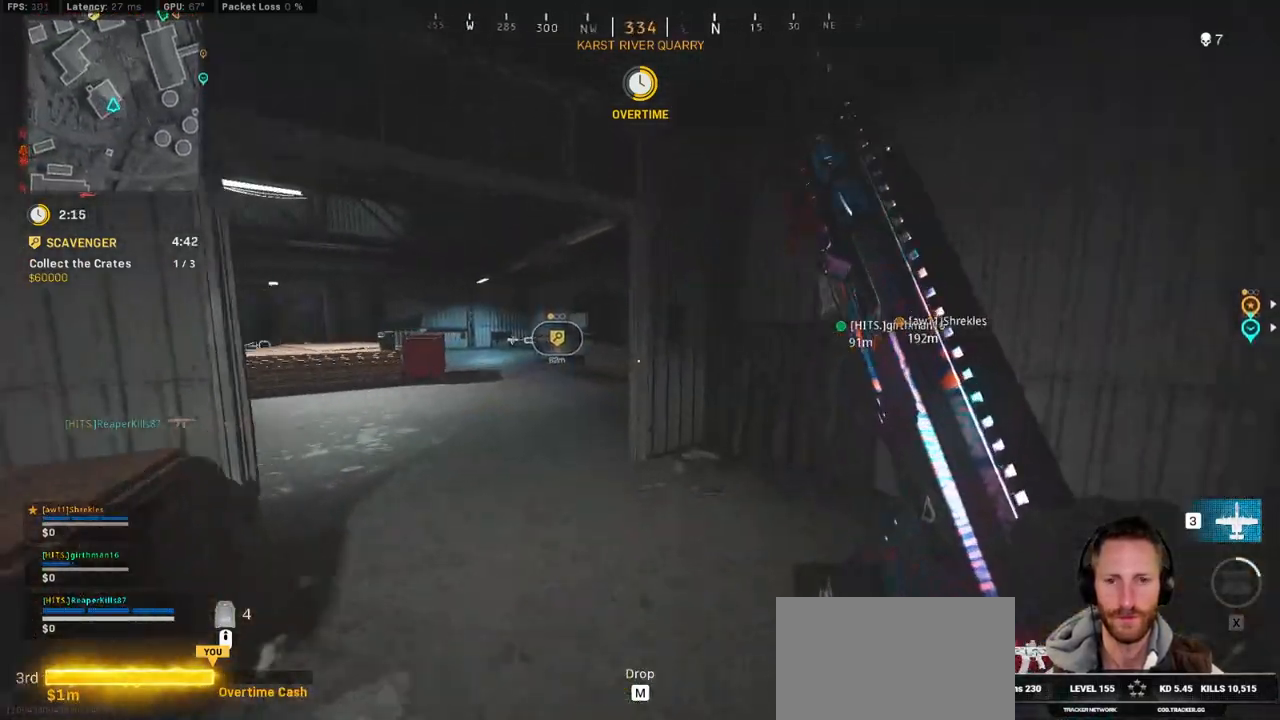
{"keys": ["a", "shift", "w"], "mouse": [], "events": [[50, "c", "up"], [100, "shift", "up"], [117, "c", "down"], [184, "space", "down"], [234, "c", "up"], [234, "shift", "down"], [267, "a", "down"], [284, "space", "up"]]}
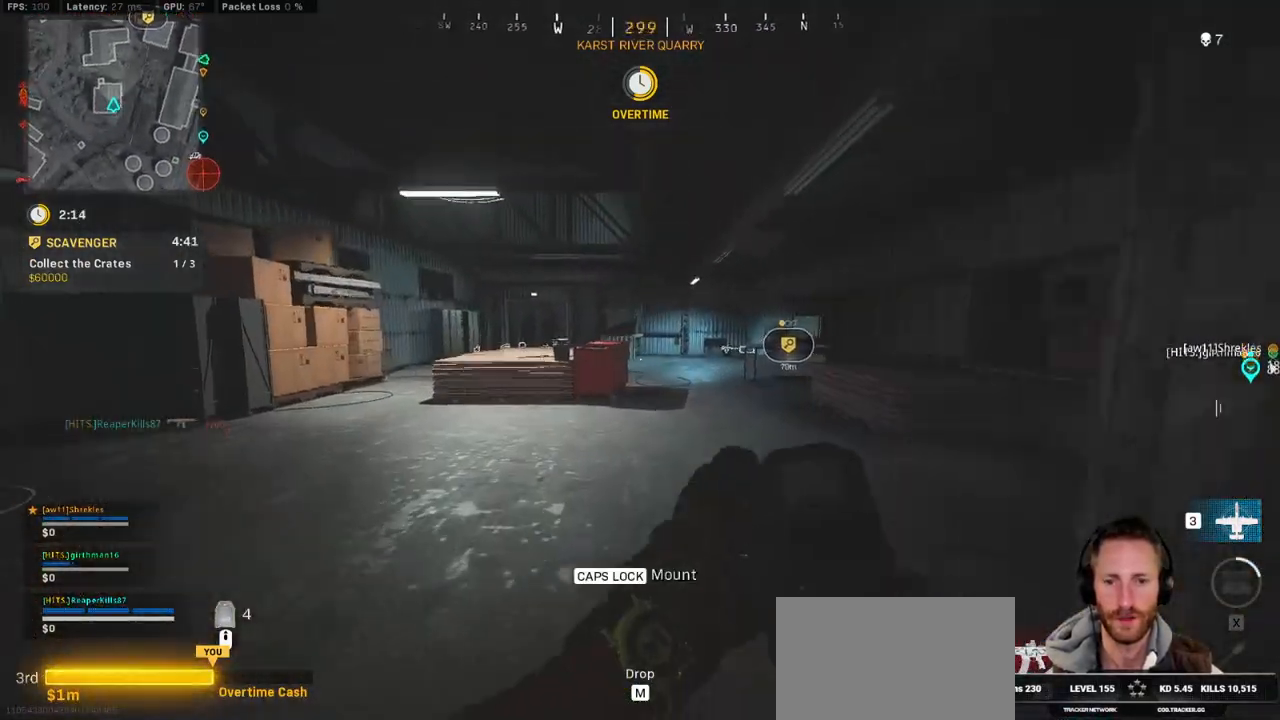
{"keys": ["shift", "w"], "mouse": [], "events": [[250, "a", "up"]]}
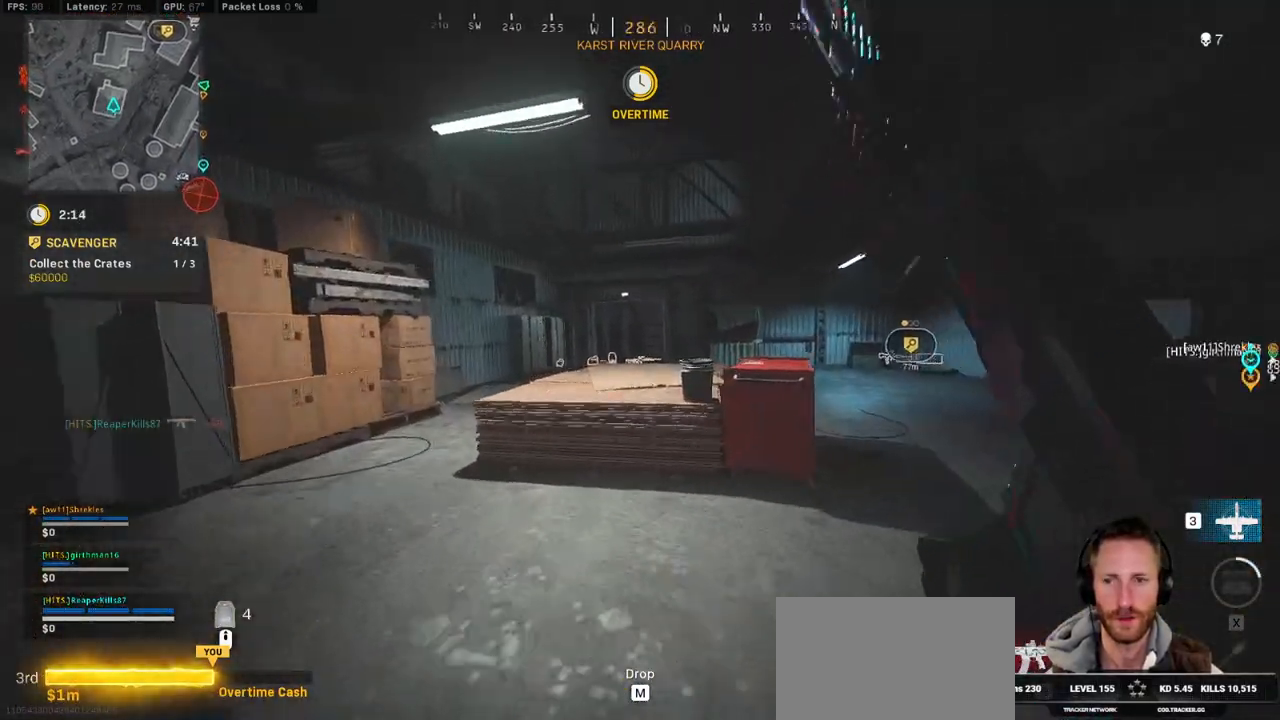
{"keys": ["shift", "w"], "mouse": [], "events": [[184, "shift", "up"], [184, "space", "down"], [317, "space", "up"], [450, "shift", "down"]]}
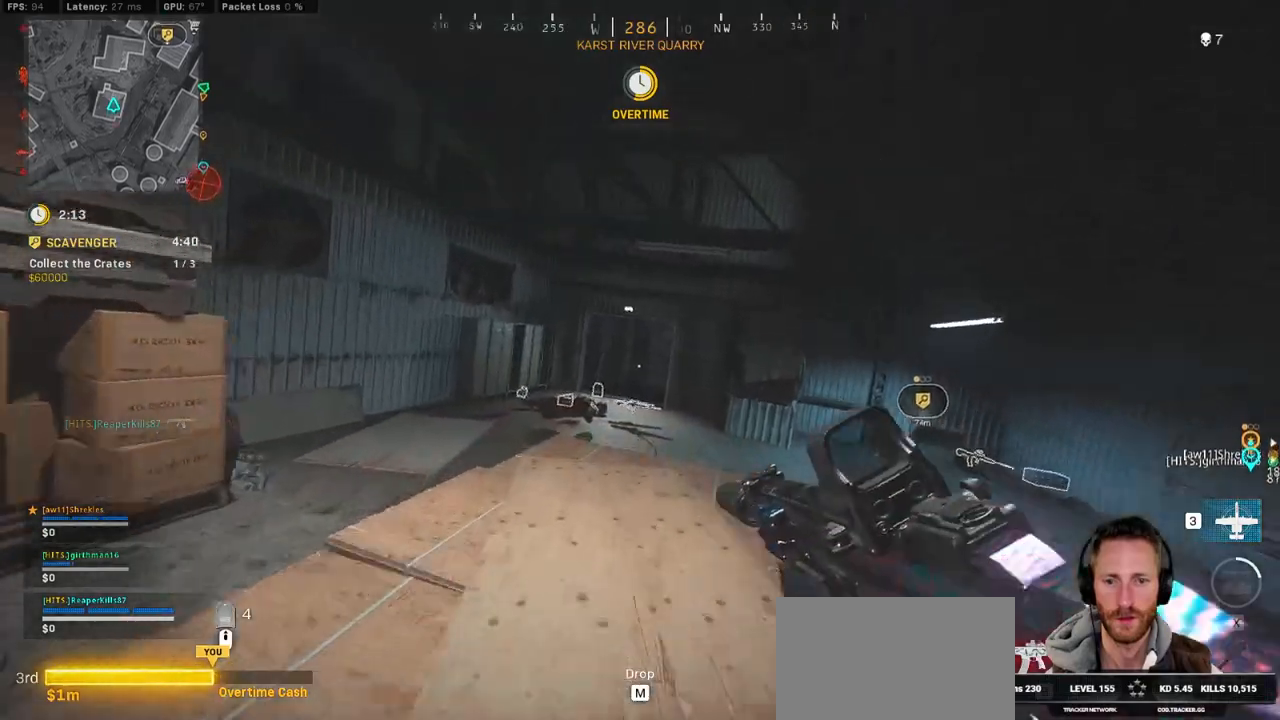
{"keys": ["shift", "w"], "mouse": [], "events": [[200, "a", "down"], [467, "a", "up"]]}
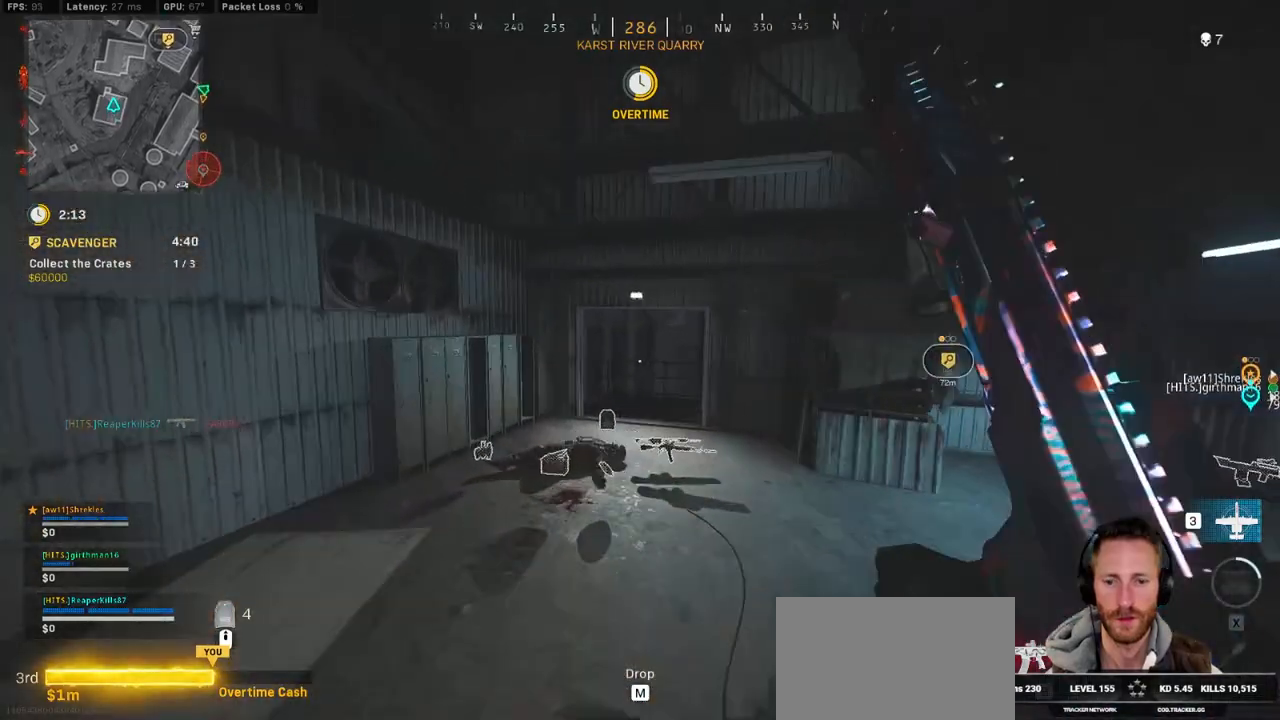
{"keys": ["shift", "w"], "mouse": [], "events": []}
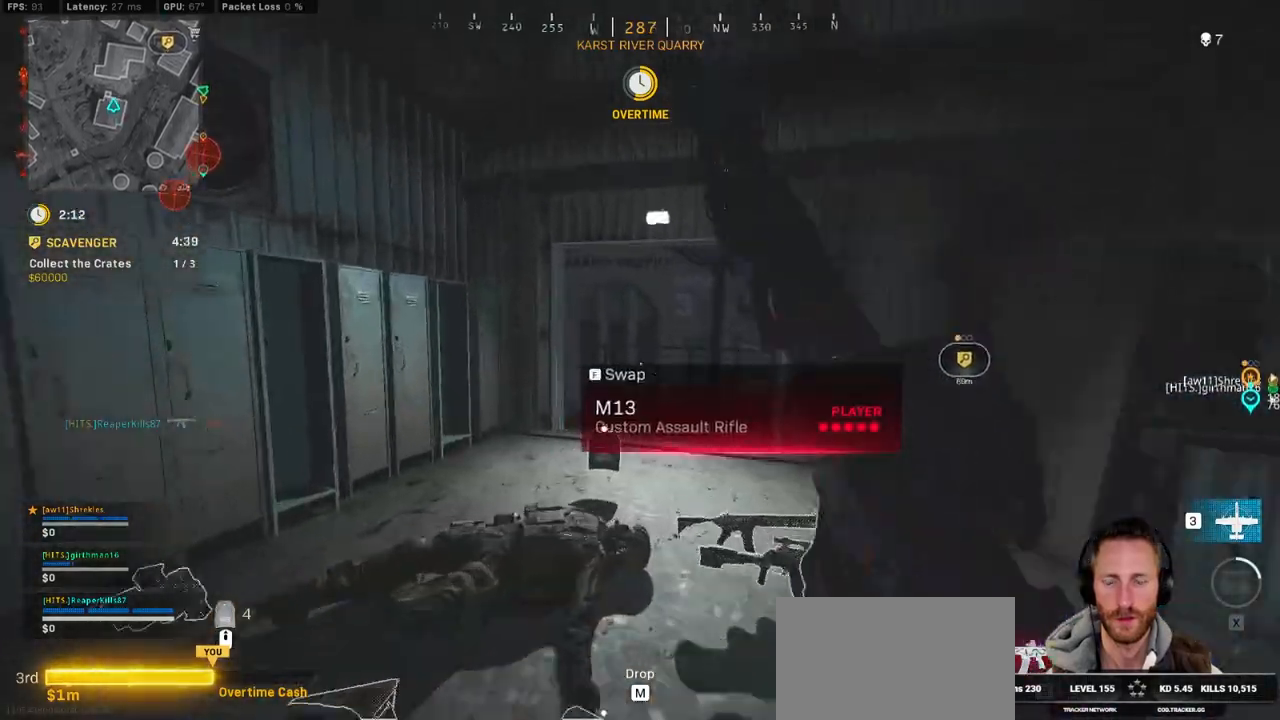
{"keys": ["a", "shift", "w"], "mouse": [], "events": [[334, "a", "down"]]}
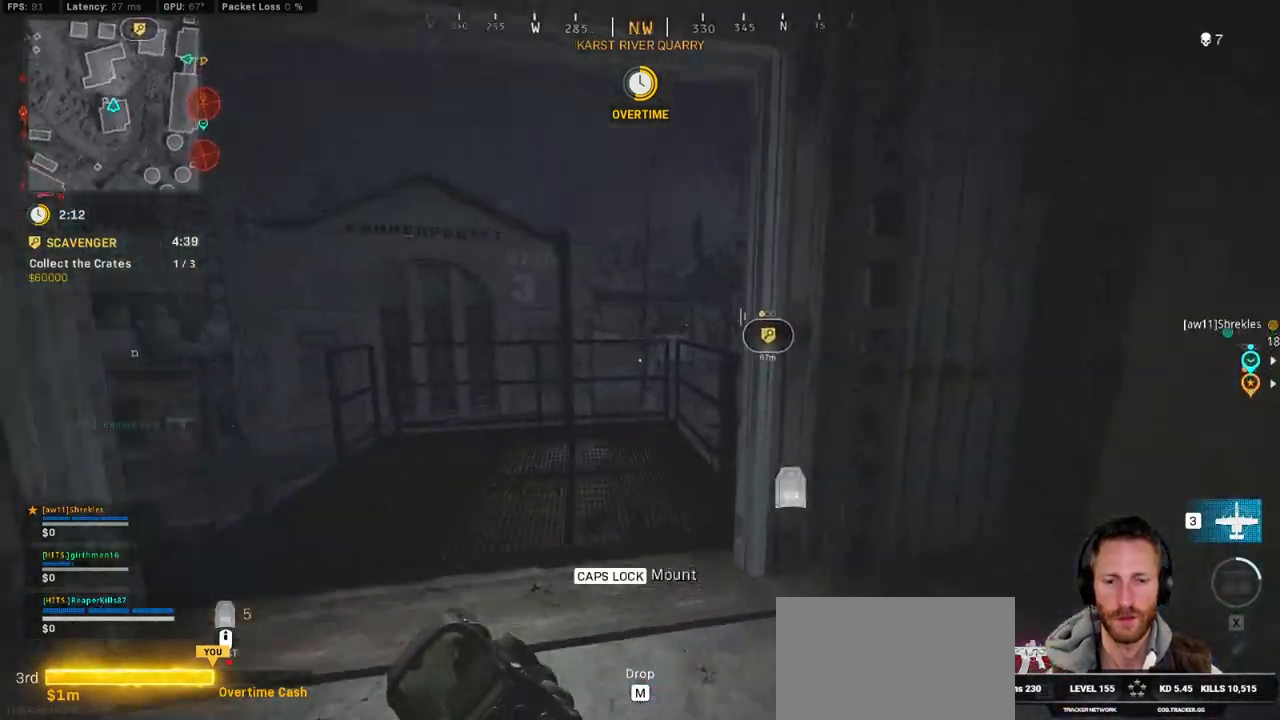
{"keys": ["space", "w"], "mouse": [], "events": [[150, "a", "up"], [300, "space", "down"], [350, "shift", "up"], [400, "space", "up"], [467, "space", "down"]]}
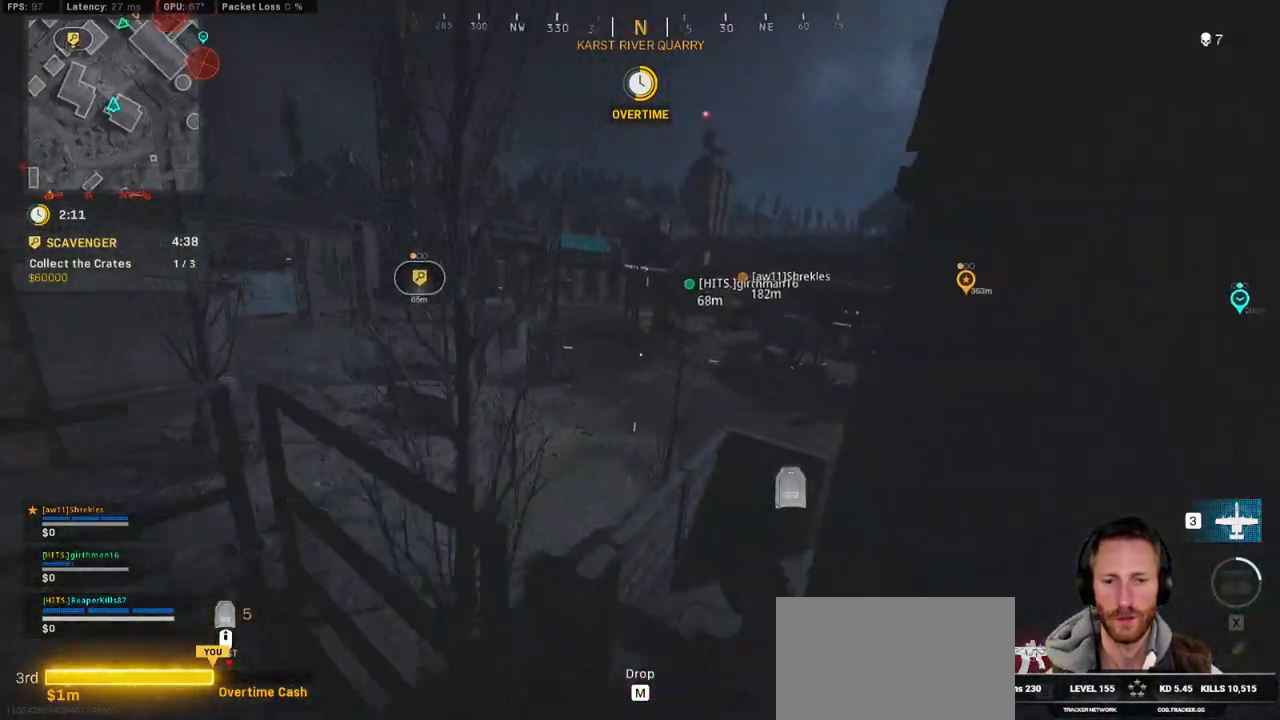
{"keys": ["d", "w"], "mouse": [], "events": [[84, "d", "down"], [117, "space", "up"]]}
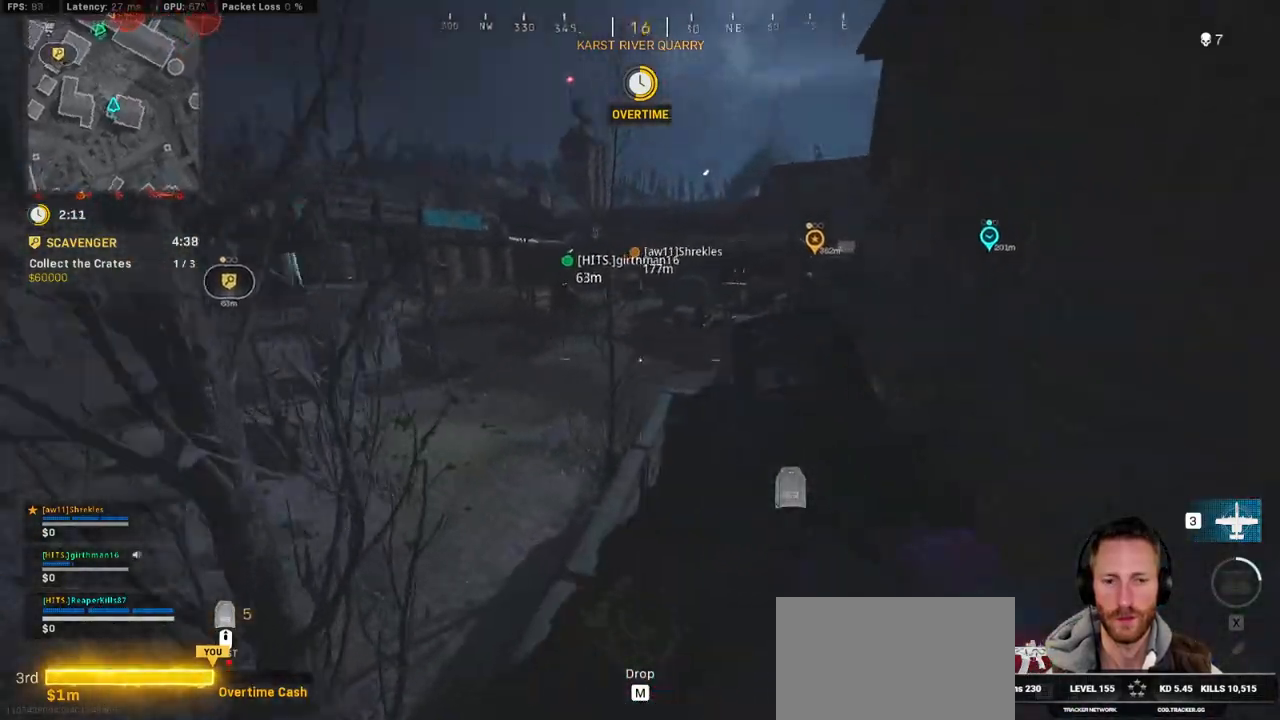
{"keys": ["d", "w"], "mouse": [], "events": [[167, "d", "up"], [450, "d", "down"]]}
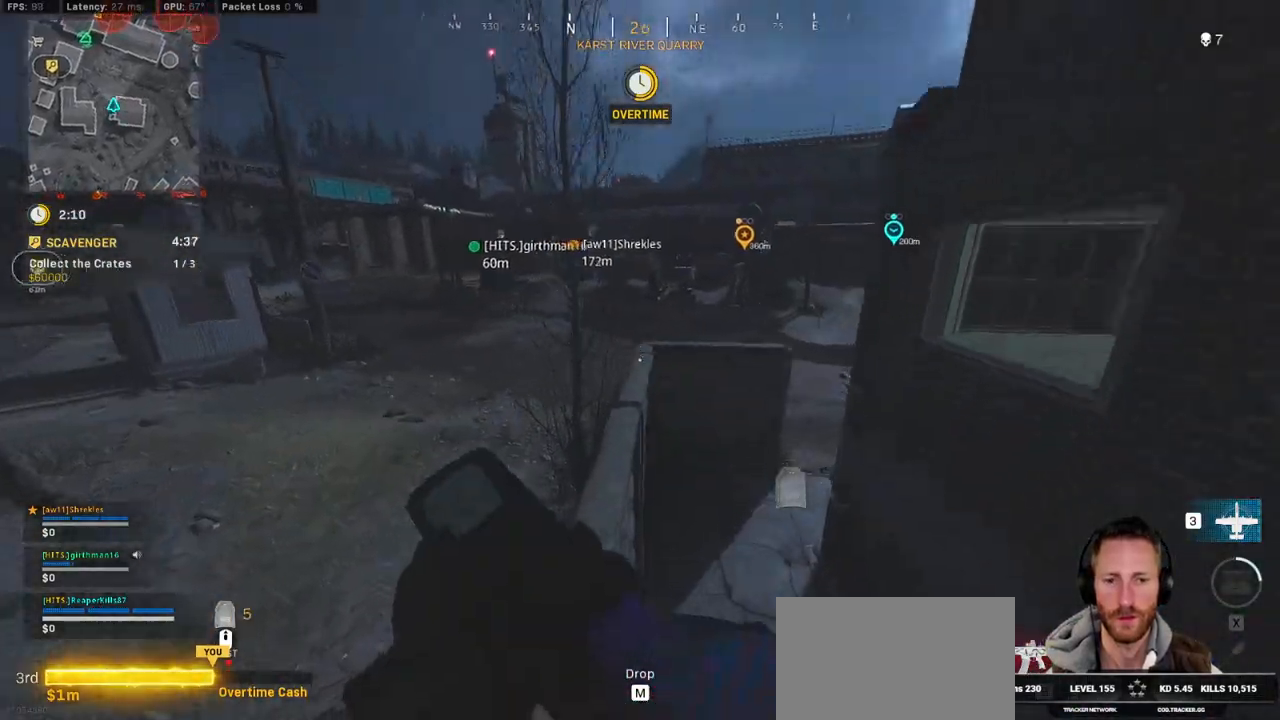
{"keys": ["shift", "w"], "mouse": [], "events": [[67, "d", "up"], [134, "shift", "down"]]}
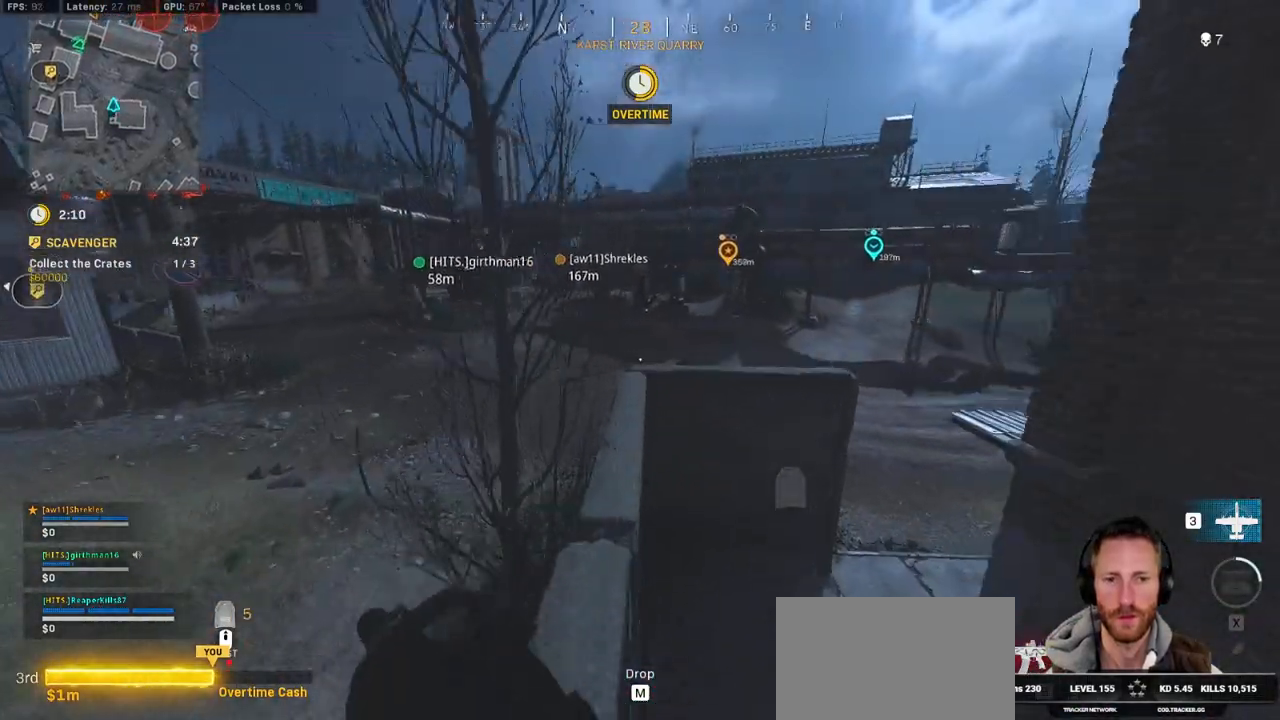
{"keys": ["shift", "w"], "mouse": [], "events": [[34, "a", "down"], [150, "a", "up"], [267, "d", "down"], [367, "d", "up"]]}
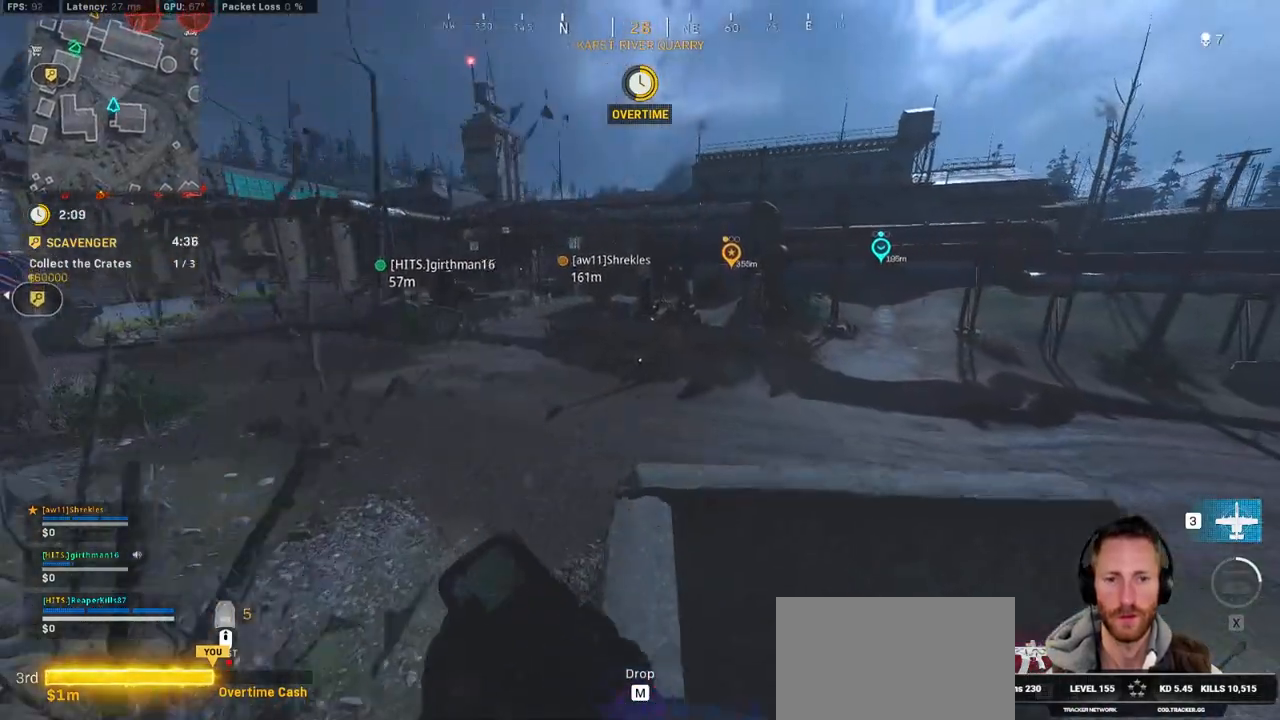
{"keys": ["shift", "w"], "mouse": [], "events": []}
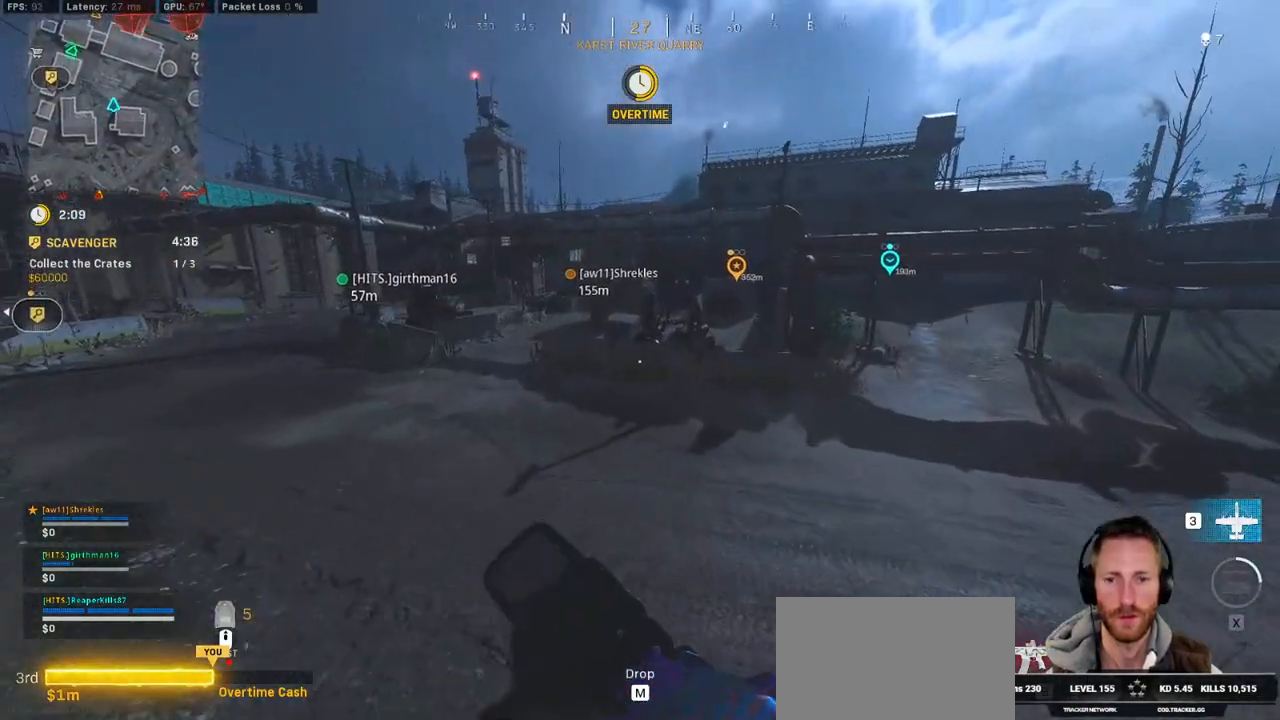
{"keys": ["d", "w"], "mouse": [], "events": [[50, "space", "down"], [117, "shift", "up"], [134, "d", "down"], [200, "space", "up"]]}
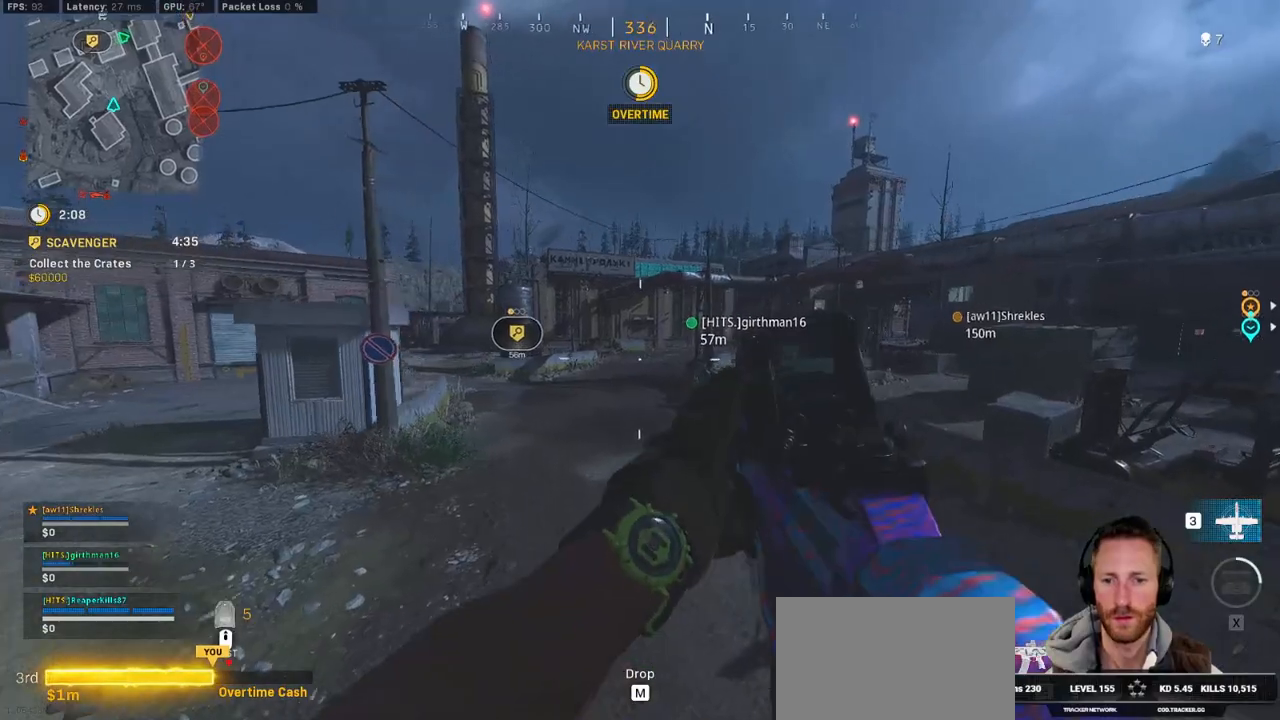
{"keys": ["shift", "w"], "mouse": [], "events": [[167, "d", "up"], [367, "shift", "down"]]}
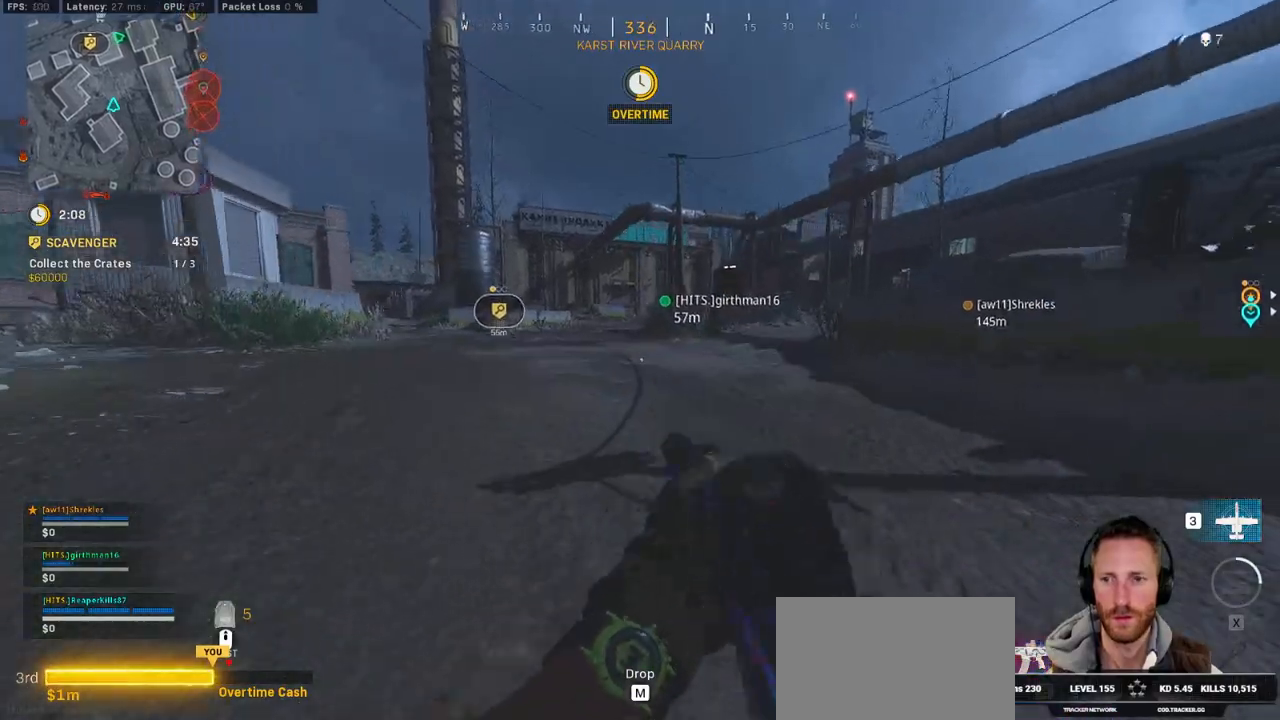
{"keys": ["w"], "mouse": [], "events": [[367, "c", "down"], [434, "c", "up"], [484, "shift", "up"]]}
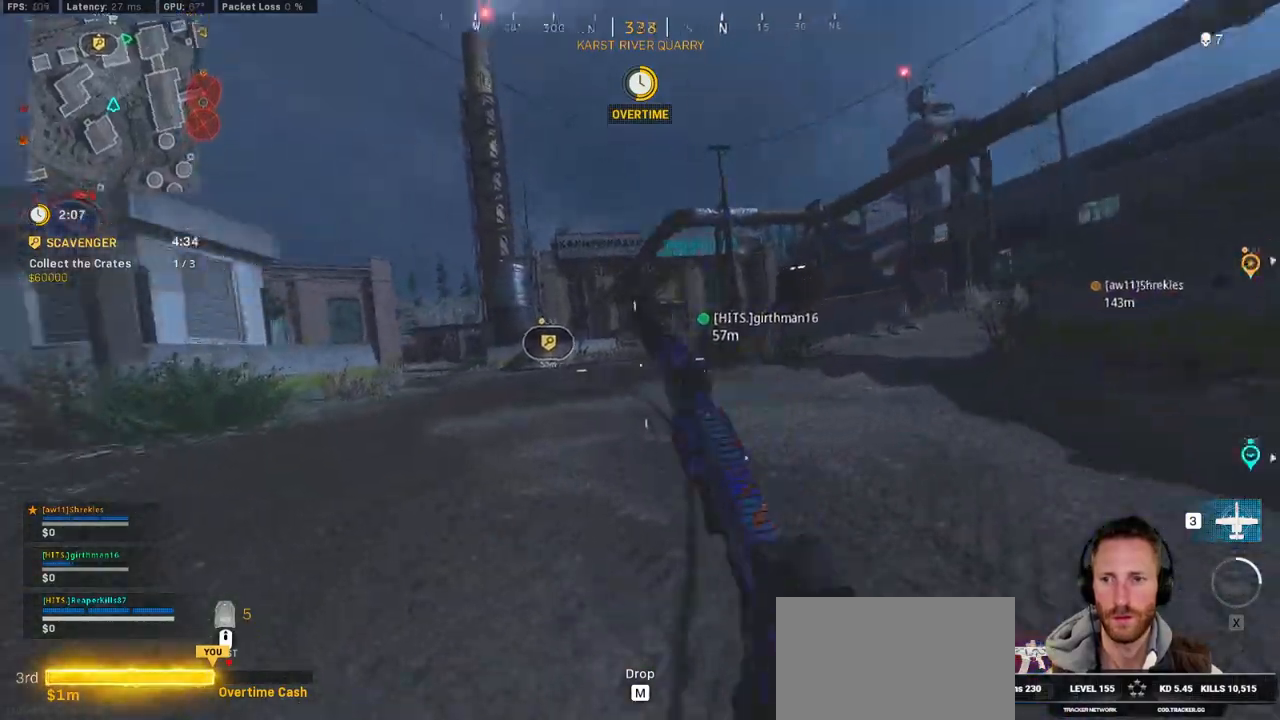
{"keys": ["a", "shift", "w"], "mouse": [], "events": [[17, "c", "down"], [50, "space", "down"], [134, "c", "up"], [134, "space", "up"], [150, "shift", "down"], [300, "a", "down"]]}
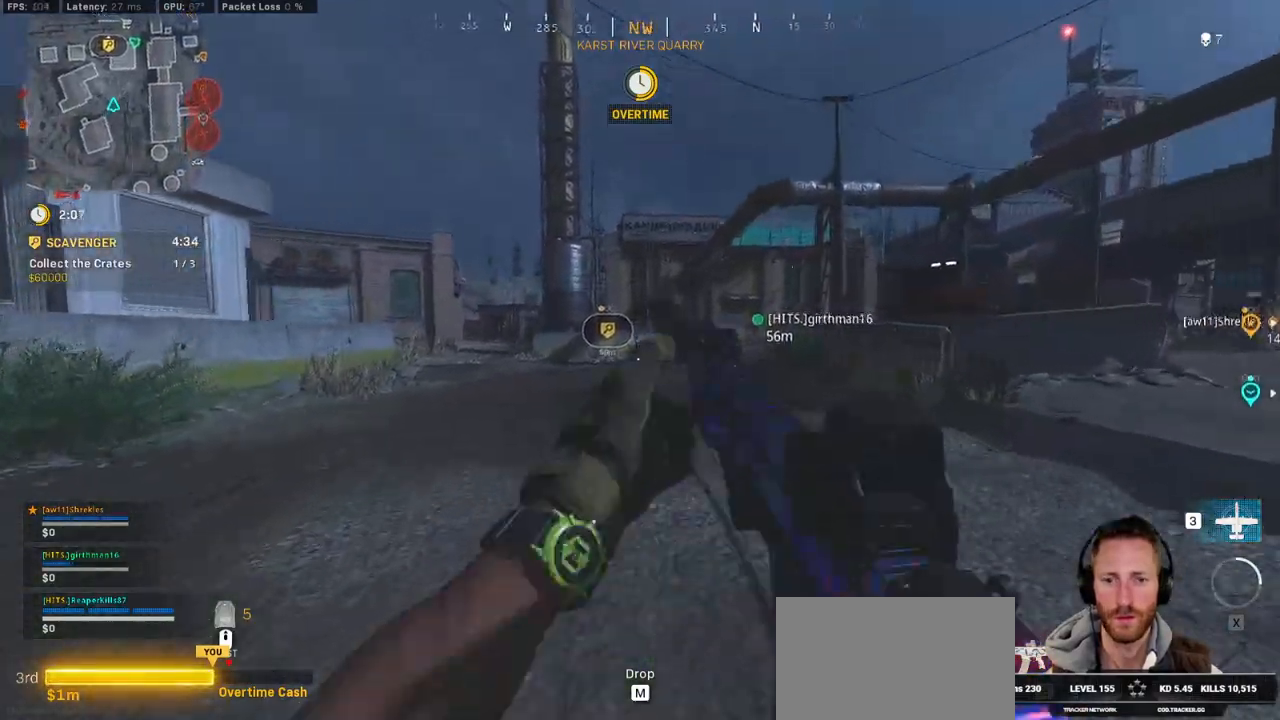
{"keys": ["c", "w"], "mouse": [], "events": [[34, "a", "up"], [334, "c", "down"], [384, "c", "up"], [434, "shift", "up"], [484, "c", "down"]]}
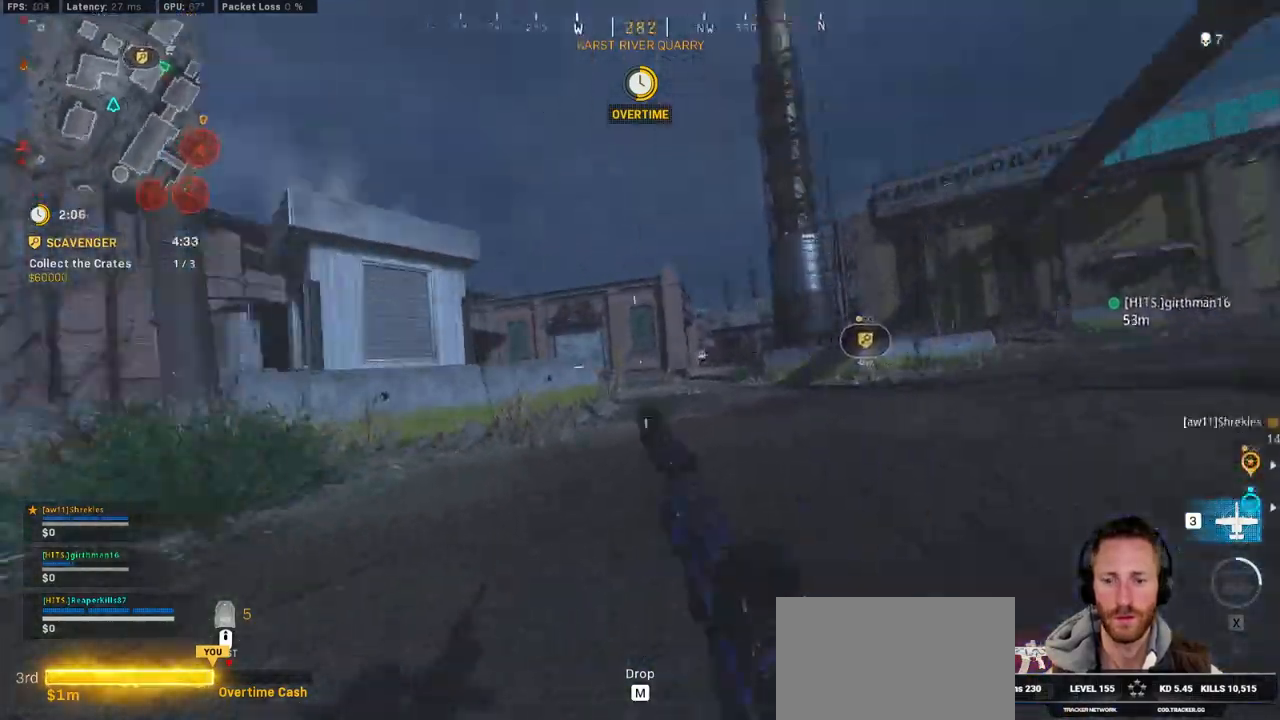
{"keys": ["shift", "w"], "mouse": [], "events": [[17, "space", "down"], [84, "c", "up"], [100, "shift", "down"], [134, "space", "up"]]}
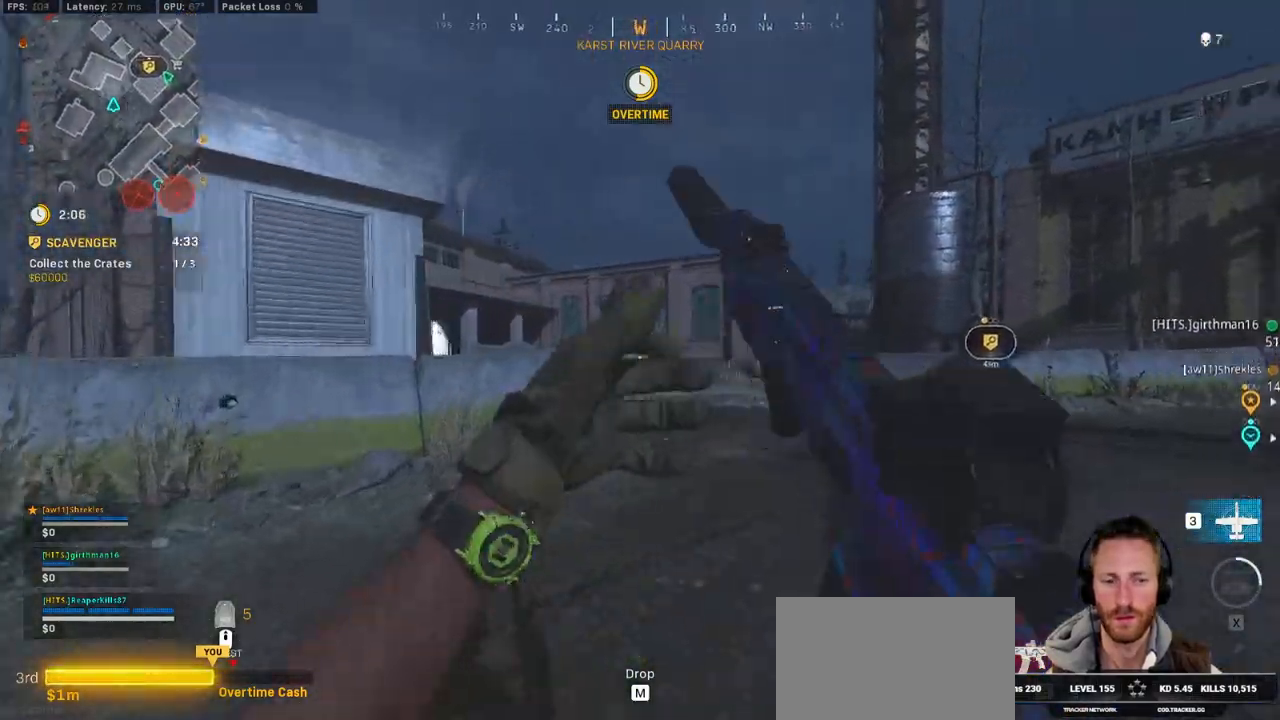
{"keys": ["a", "w"], "mouse": [], "events": [[217, "space", "down"], [267, "shift", "up"], [334, "a", "down"], [367, "space", "up"]]}
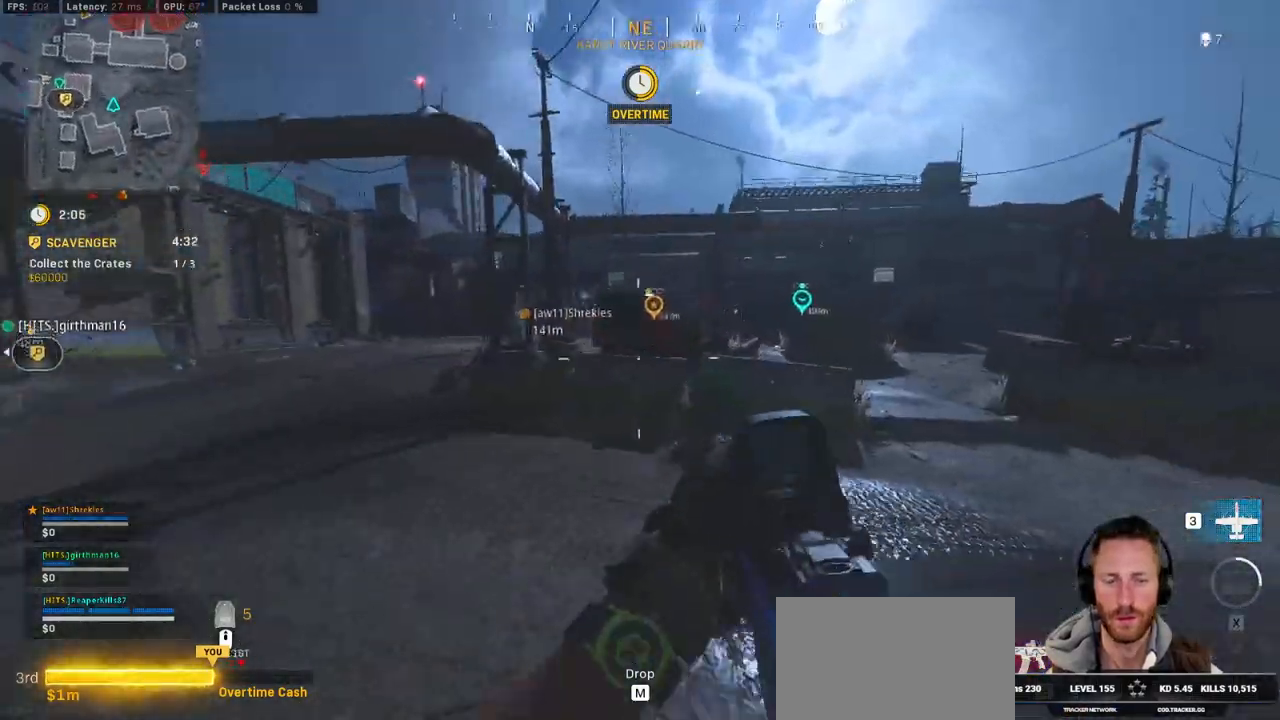
{"keys": ["a"], "mouse": []}
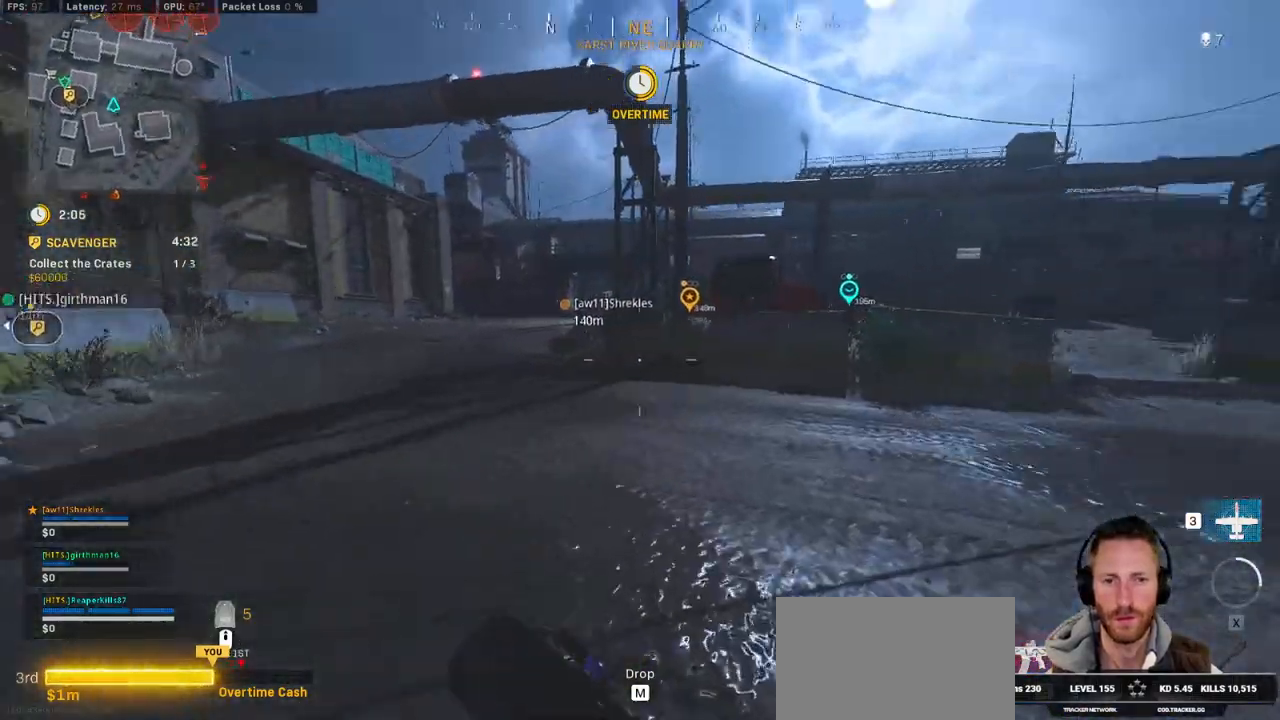
{"keys": ["s"], "mouse": [], "events": [[67, "s", "down"], [167, "a", "up"]]}
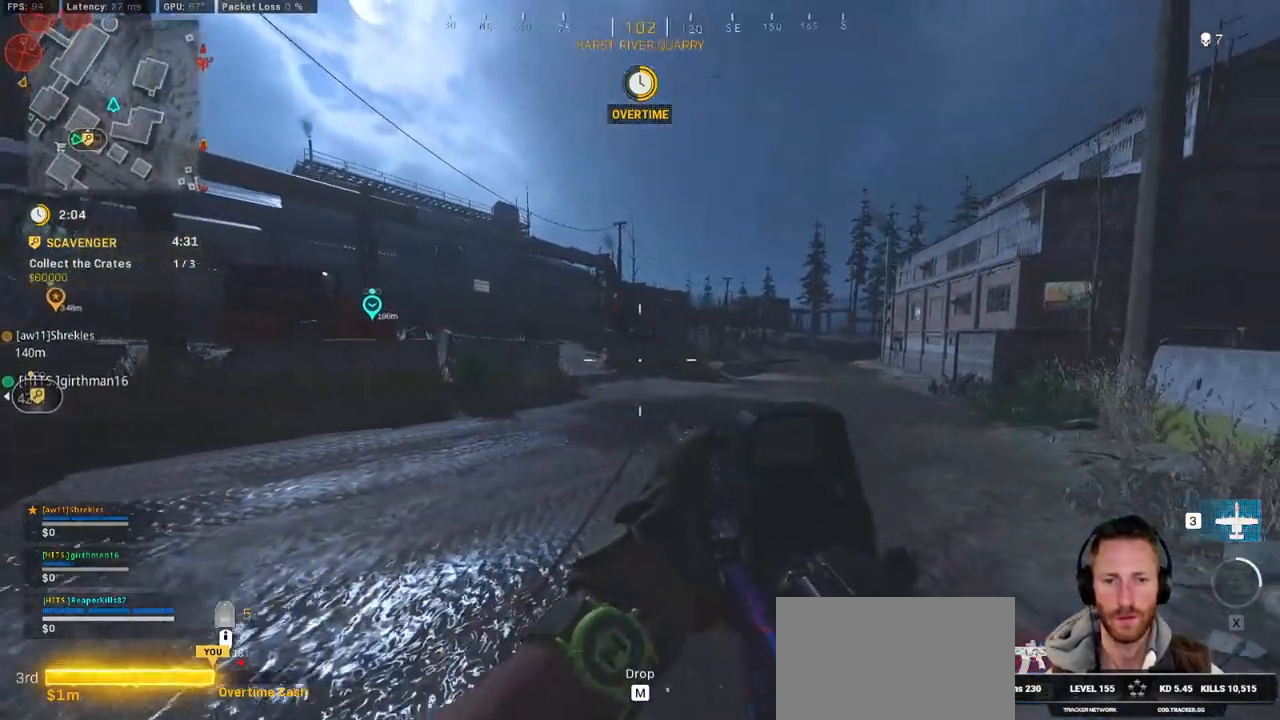
{"keys": ["a", "shift", "w"], "mouse": [], "events": [[17, "a", "down"], [117, "s", "up"], [267, "w", "down"], [284, "shift", "down"]]}
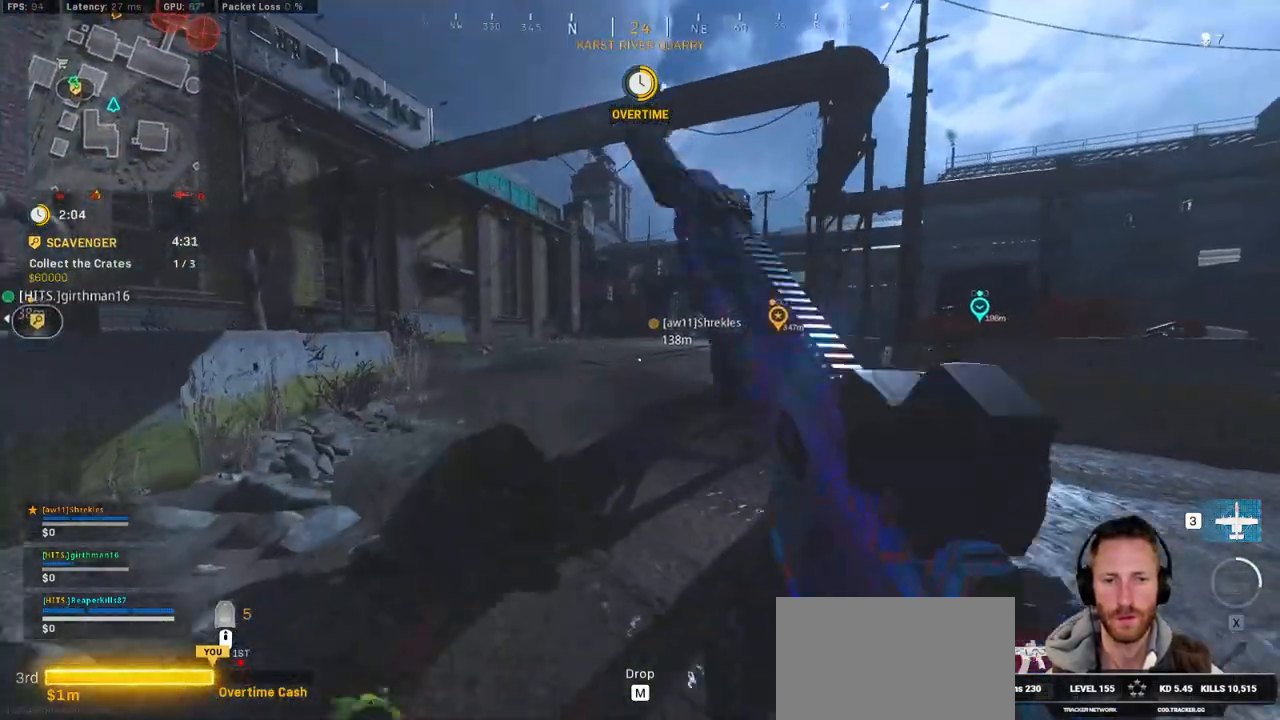
{"keys": ["a", "w"], "mouse": [], "events": [[334, "space", "down"], [367, "shift", "up"], [434, "space", "up"]]}
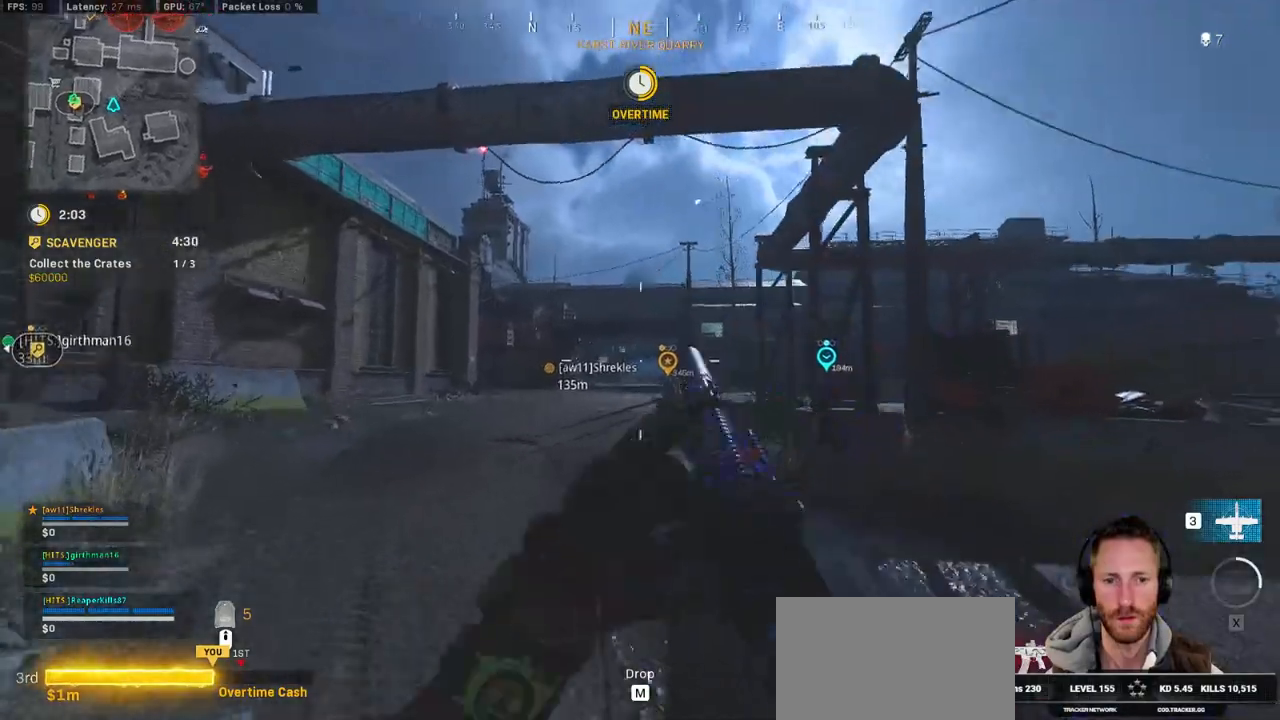
{"keys": ["a", "shift", "w"], "mouse": [], "events": [[384, "shift", "down"]]}
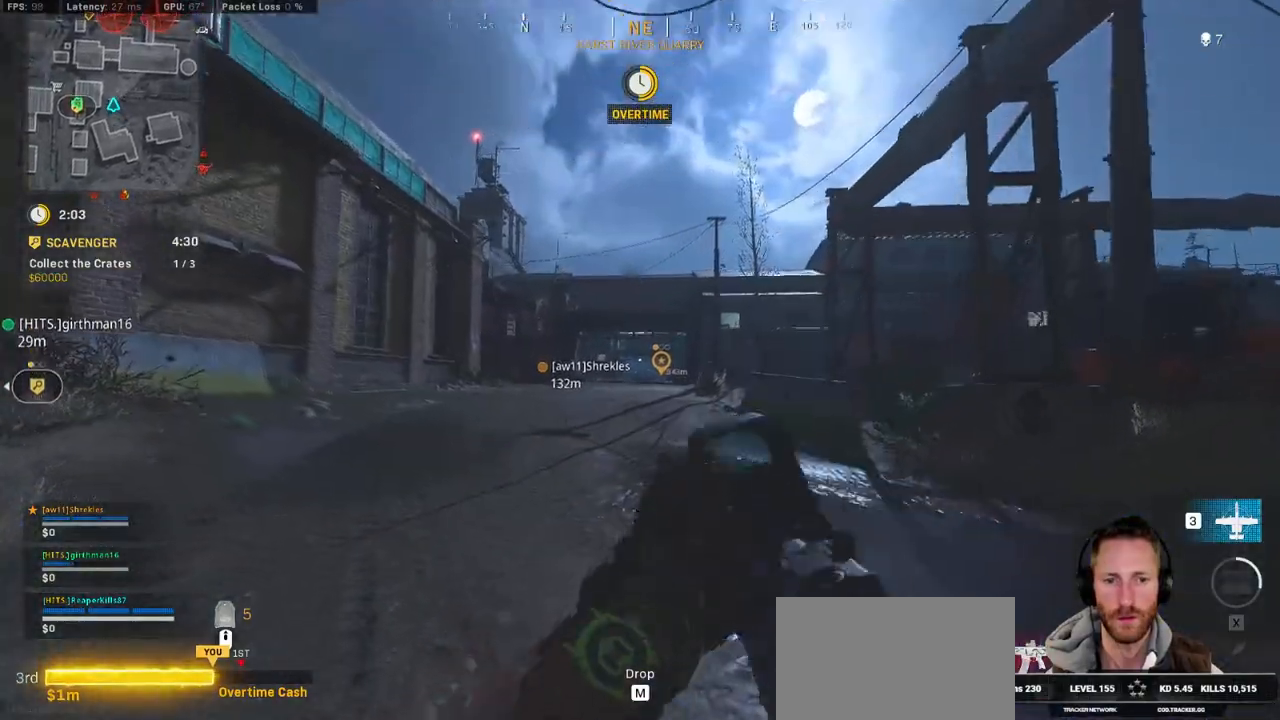
{"keys": ["c", "w"], "mouse": [], "events": [[284, "a", "up"], [350, "c", "down"], [417, "c", "up"], [467, "shift", "up"], [500, "c", "down"]]}
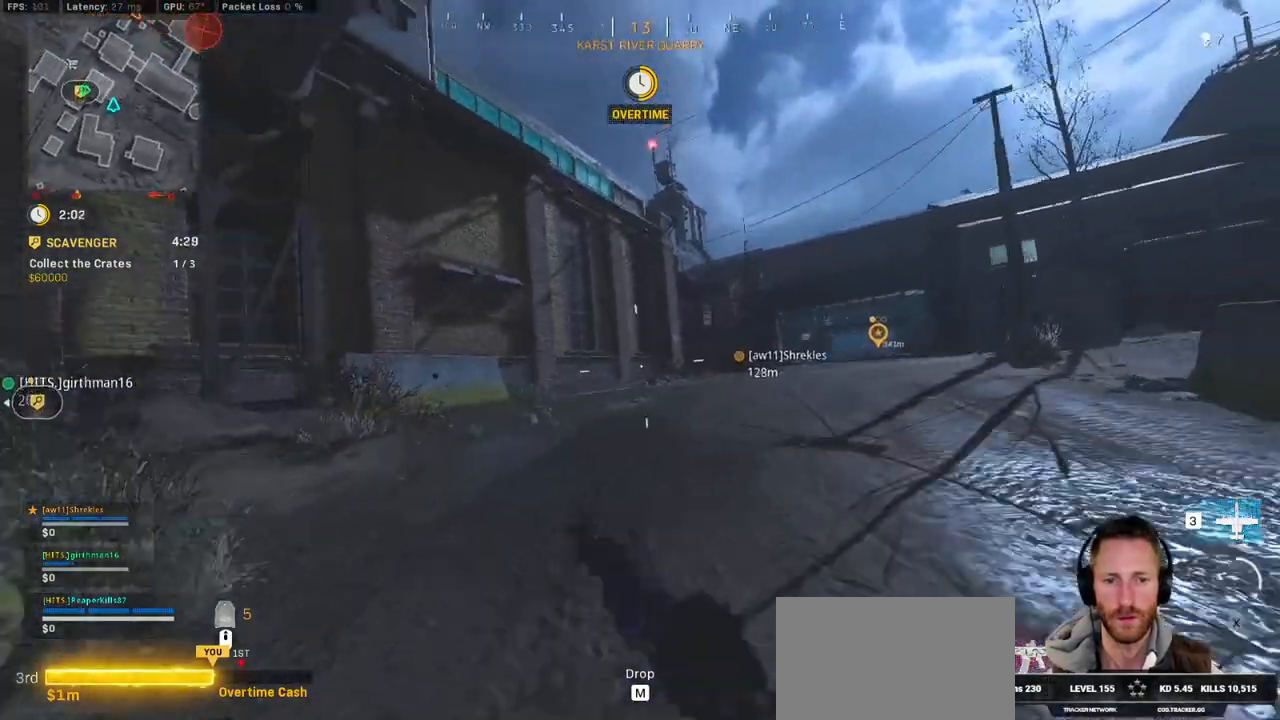
{"keys": ["a", "shift", "w"], "mouse": [], "events": [[50, "space", "down"], [100, "shift", "down"], [117, "a", "down"], [117, "c", "up"], [150, "space", "up"]]}
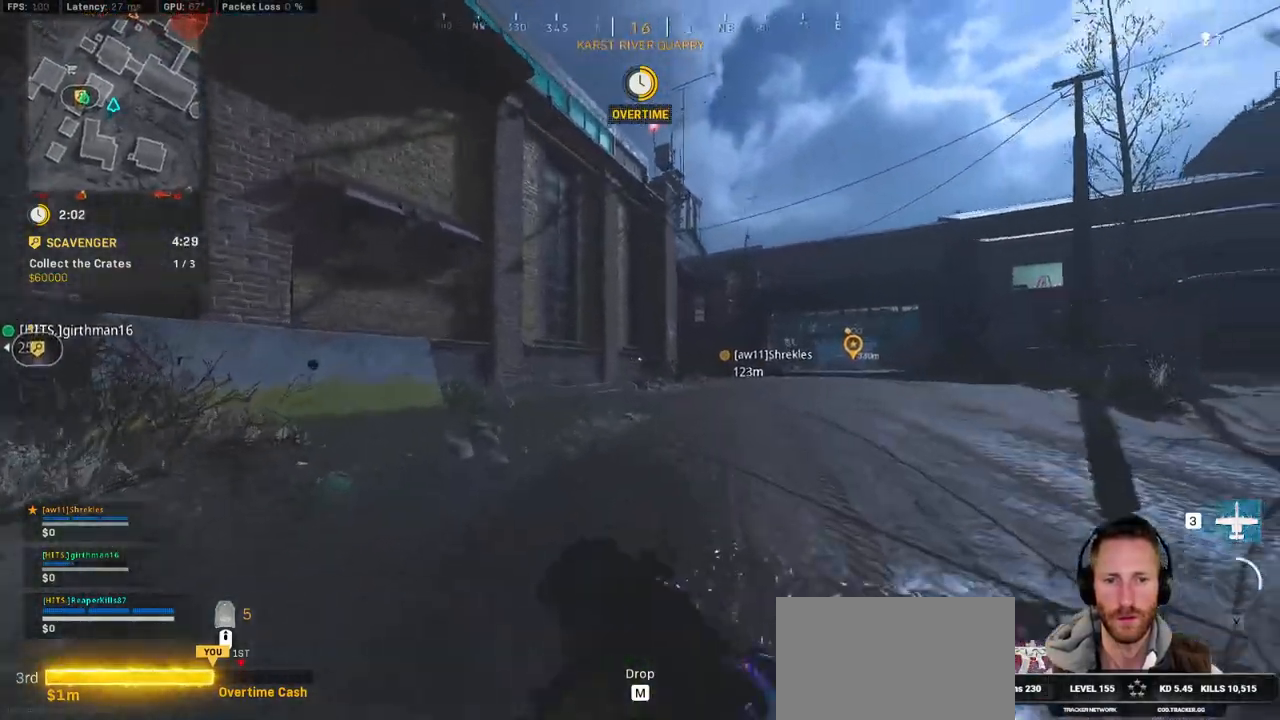
{"keys": ["c", "space", "w"], "mouse": [], "events": [[100, "a", "up"], [267, "c", "down"], [334, "c", "up"], [400, "shift", "up"], [417, "c", "down"], [467, "space", "down"]]}
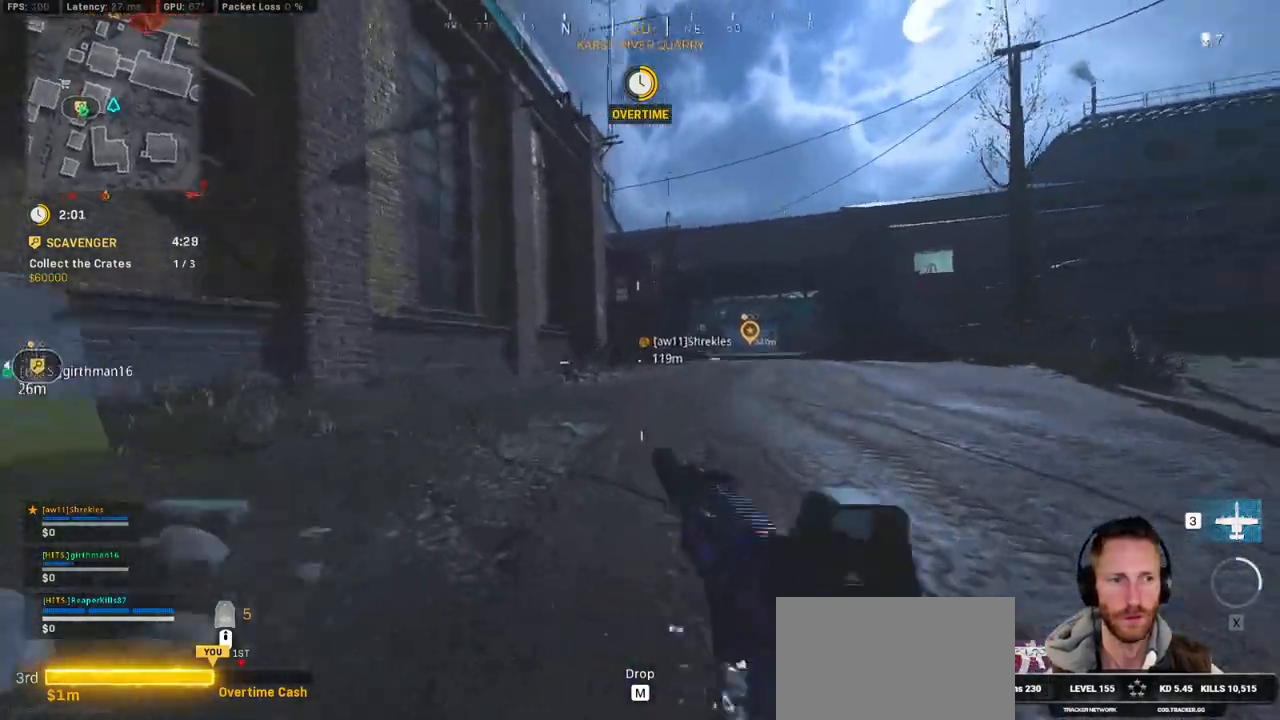
{"keys": ["shift", "w"], "mouse": [], "events": [[34, "c", "up"], [34, "shift", "down"], [117, "space", "up"], [150, "a", "down"], [300, "a", "up"]]}